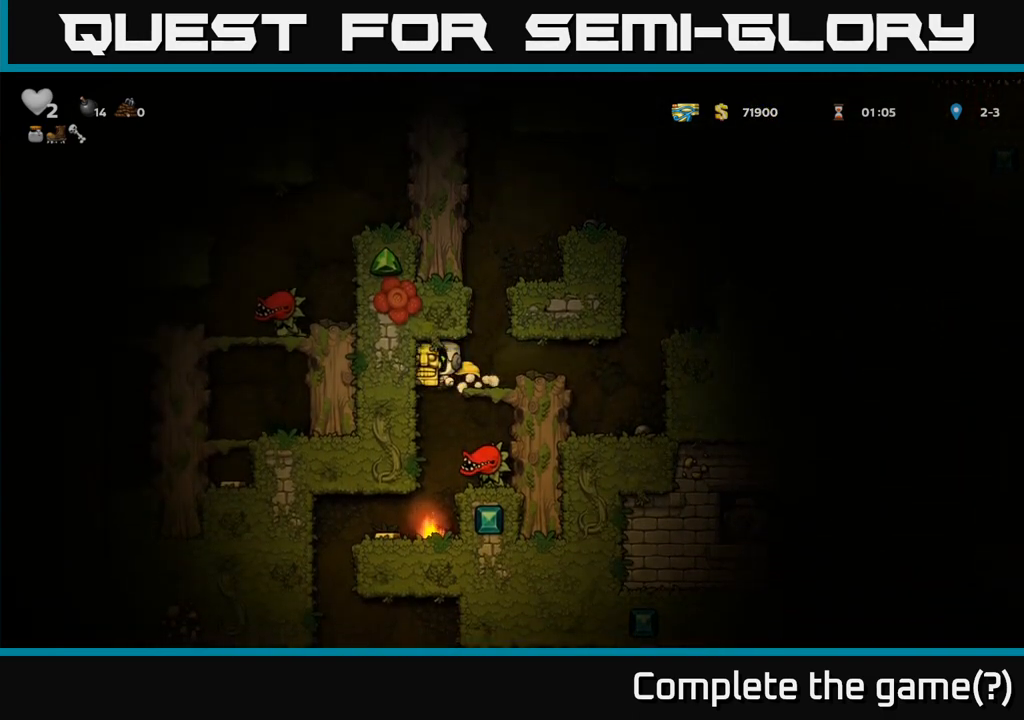
Gameplay with a controller (Xbox layout); each line is a JSON object with the inputs held at the frame after it (dt_ms = milliseconds from this image to that frame). "events" lists button and stick changes between this image and that frame as [ms after this image, input, new state], when the widget could be followed in between. Not read: L3 R3 right_stick.
{"dt_ms": 500, "buttons": [], "left_stick": "center", "events": [[17, "left_stick", "center"]]}
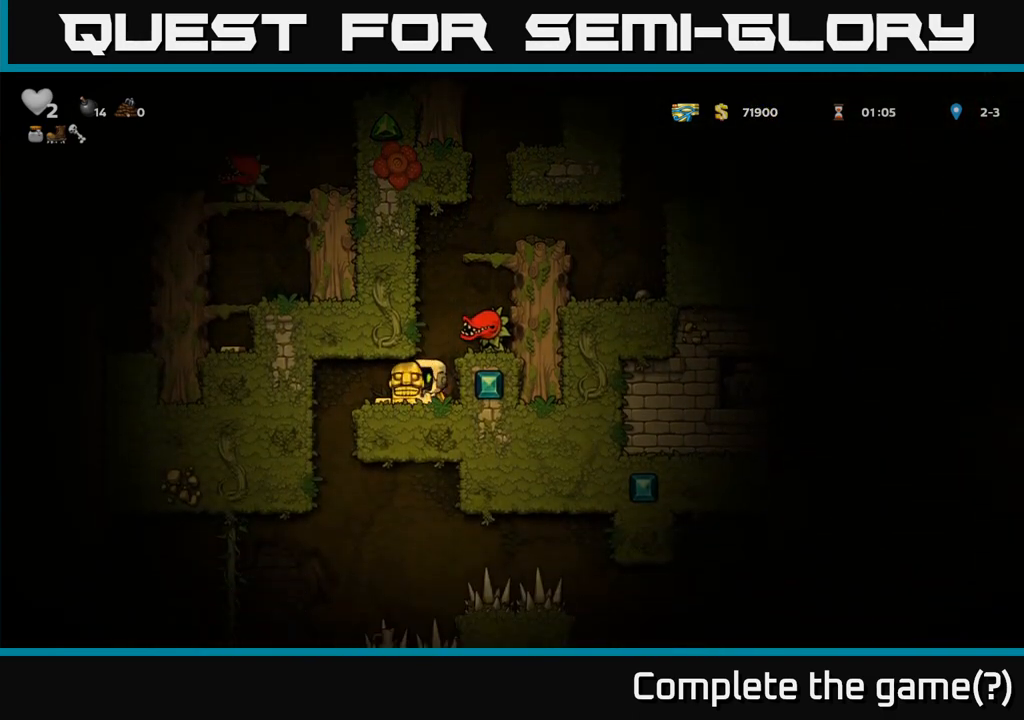
{"dt_ms": 500, "buttons": [], "left_stick": "center", "events": [[100, "left_stick", "left"], [233, "left_stick", "center"]]}
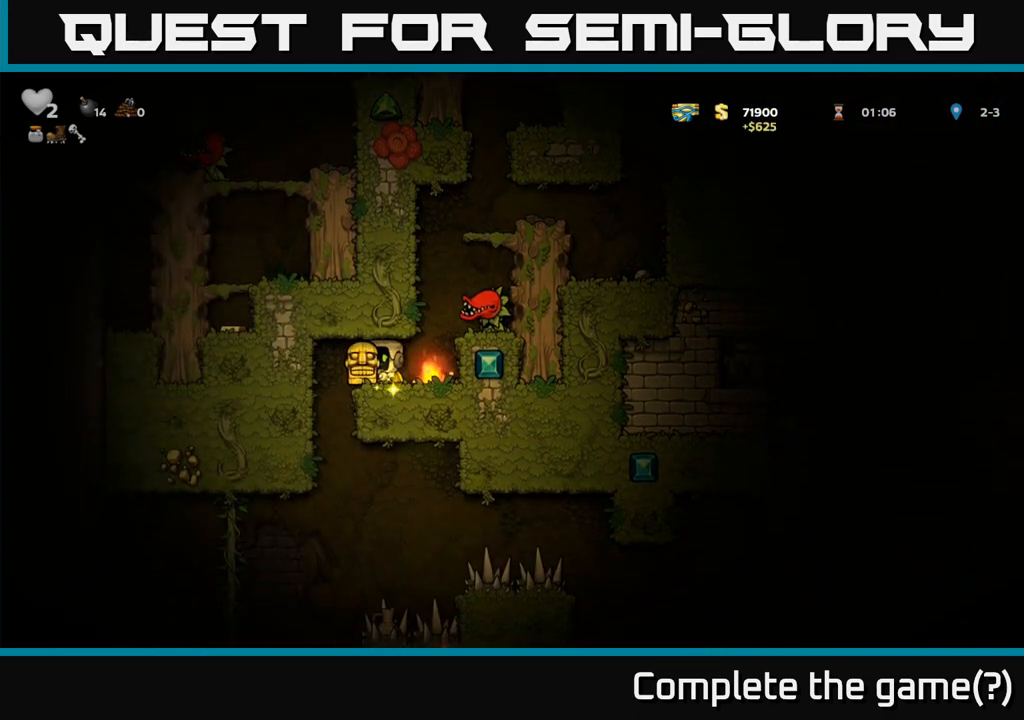
{"dt_ms": 500, "buttons": [], "left_stick": "center", "events": [[150, "left_stick", "down-left"], [200, "X", "down"], [267, "X", "up"], [300, "left_stick", "center"]]}
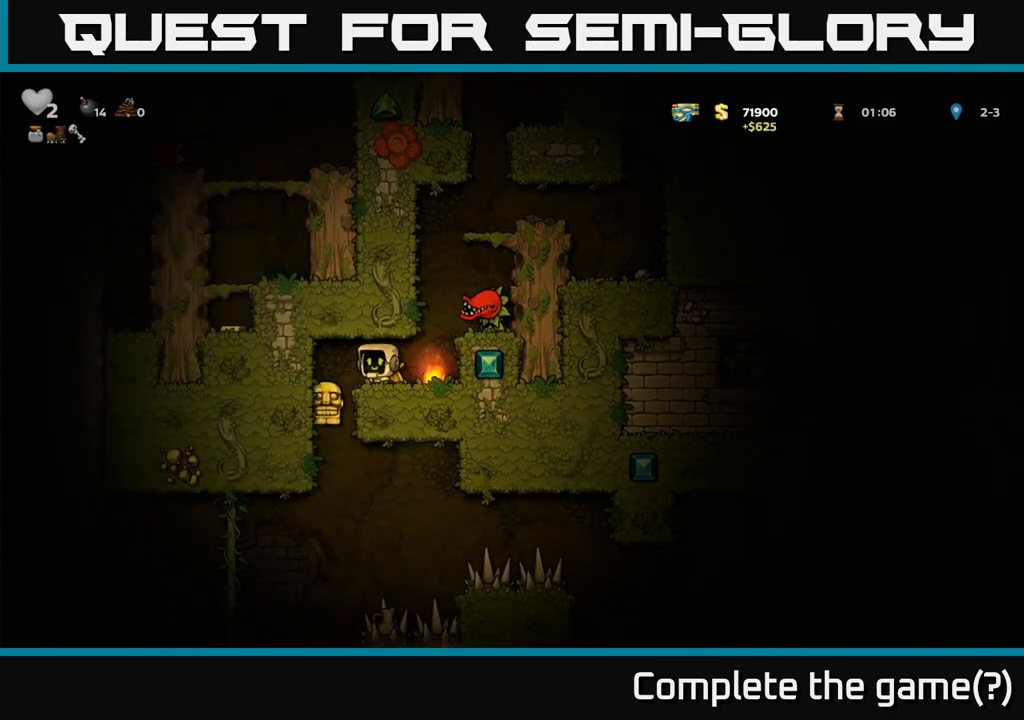
{"dt_ms": 500, "buttons": [], "left_stick": "center", "events": [[33, "left_stick", "right"], [100, "left_stick", "down"], [200, "X", "down"], [267, "X", "up"], [283, "left_stick", "center"]]}
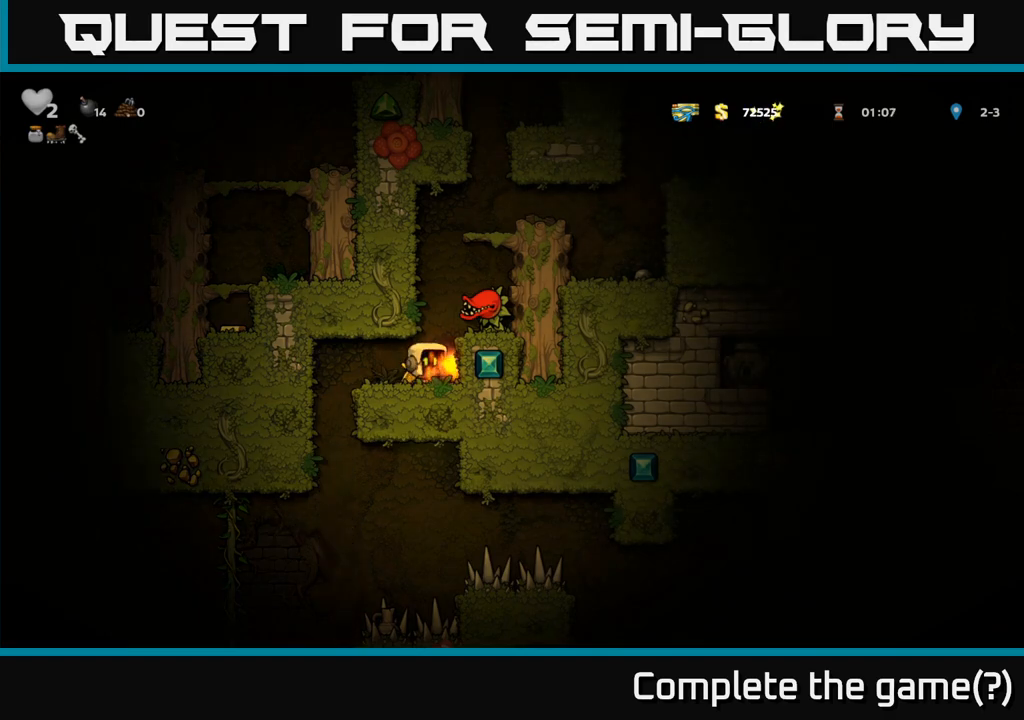
{"dt_ms": 500, "buttons": [], "left_stick": "center", "events": [[167, "left_stick", "left"], [450, "left_stick", "center"]]}
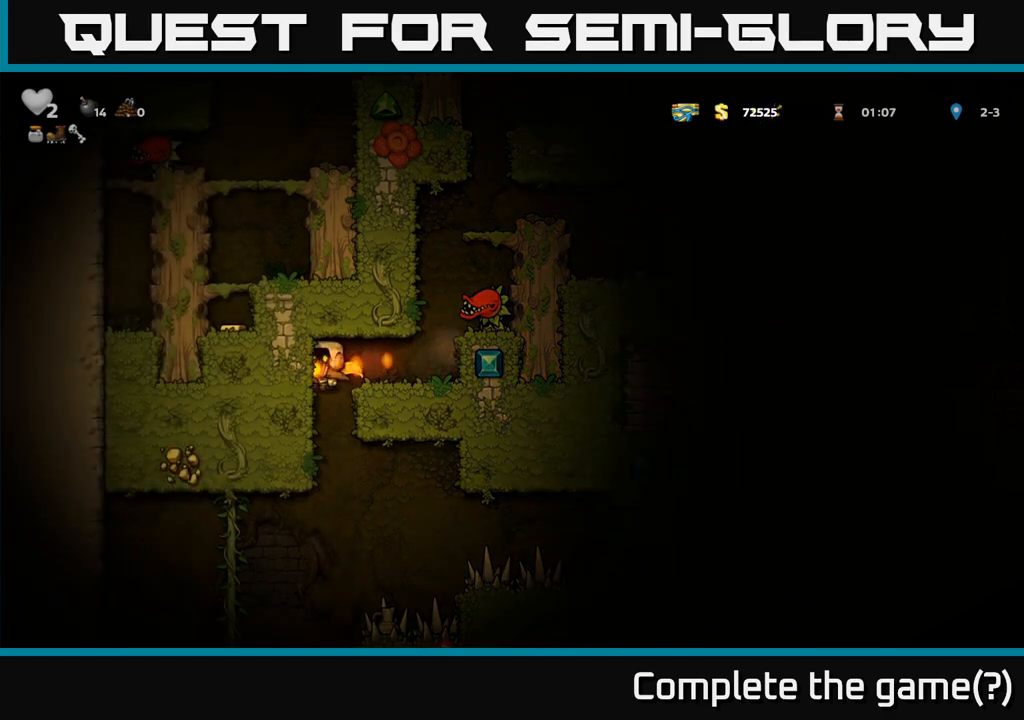
{"dt_ms": 500, "buttons": ["A"], "left_stick": "left", "events": [[350, "A", "down"], [383, "left_stick", "left"]]}
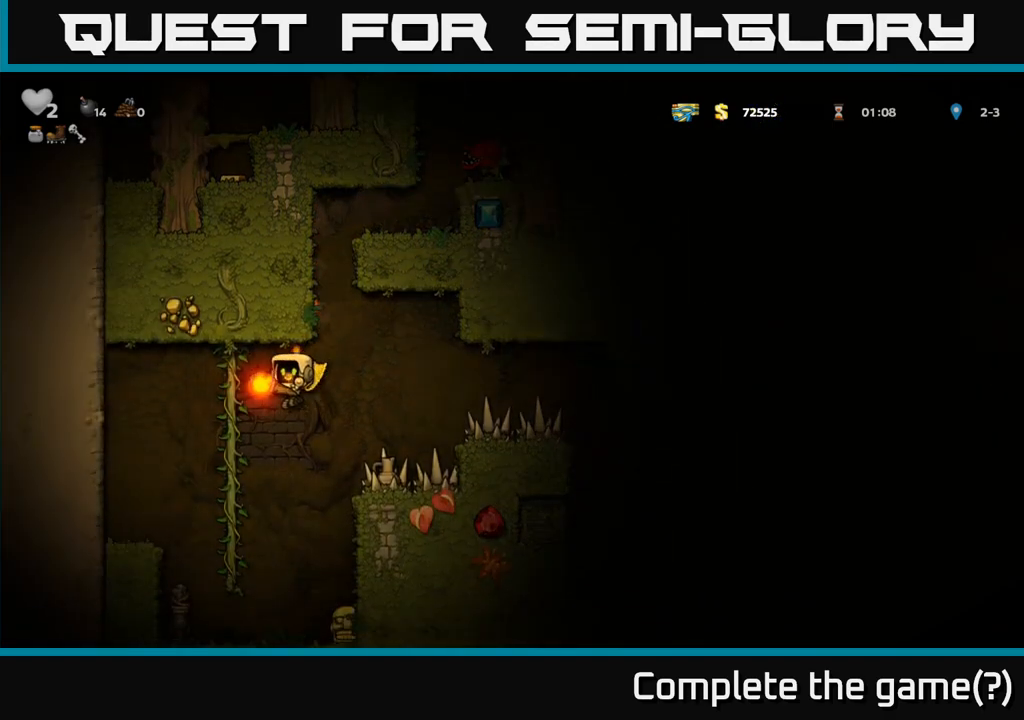
{"dt_ms": 500, "buttons": [], "left_stick": "center", "events": [[17, "left_stick", "center"], [467, "A", "up"]]}
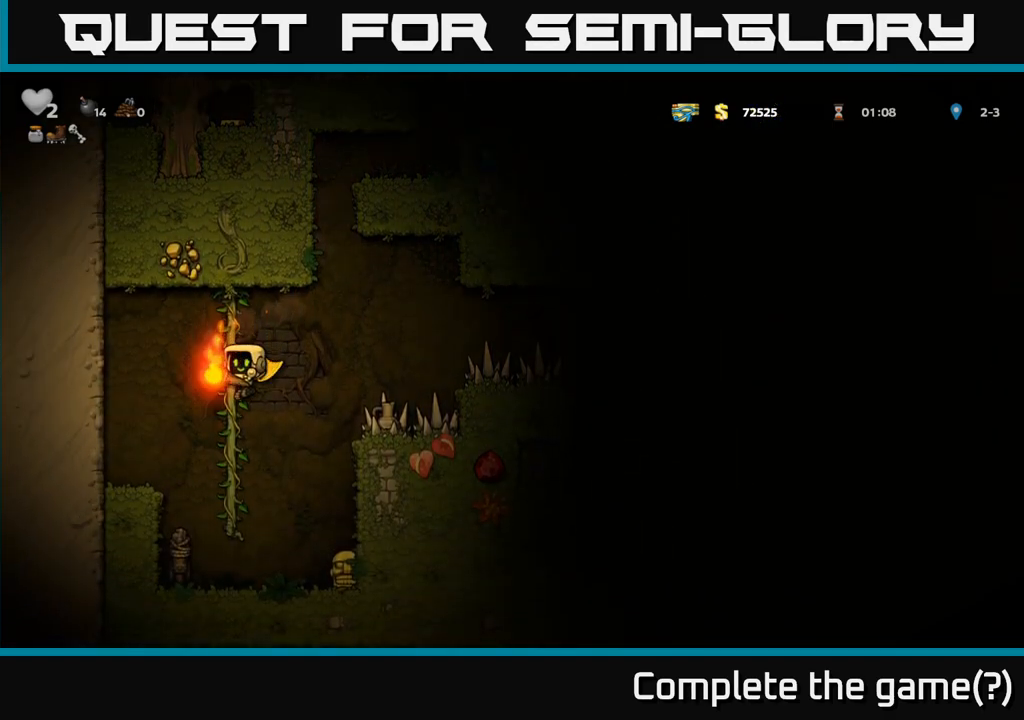
{"dt_ms": 500, "buttons": [], "left_stick": "down"}
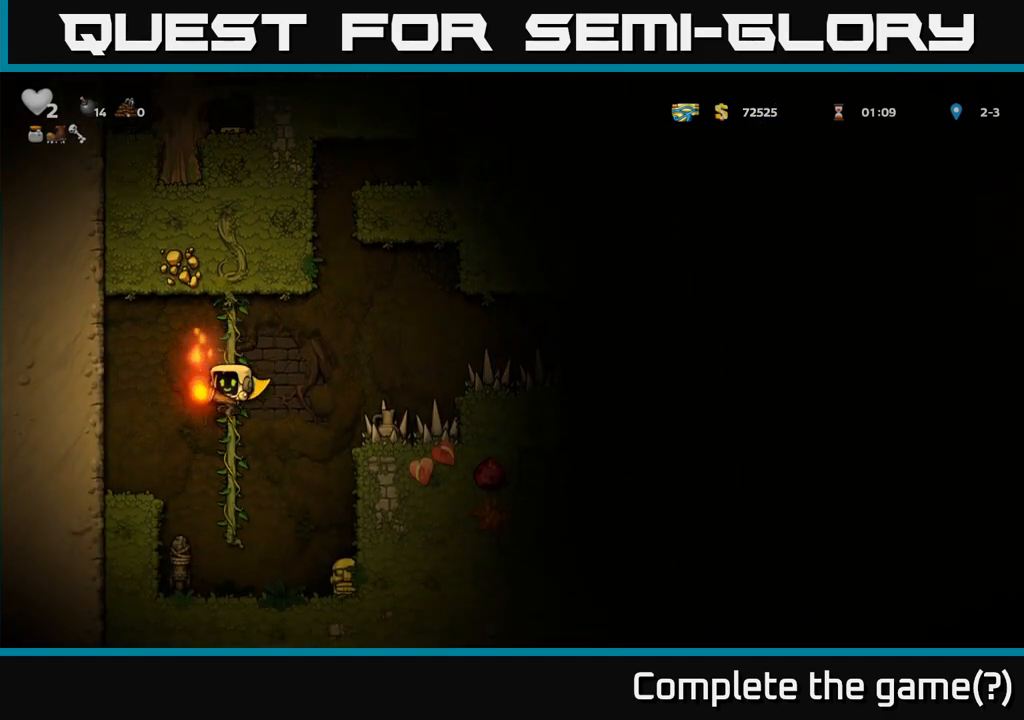
{"dt_ms": 500, "buttons": [], "left_stick": "center", "events": [[67, "left_stick", "left"], [217, "left_stick", "center"], [367, "left_stick", "left"], [483, "left_stick", "center"]]}
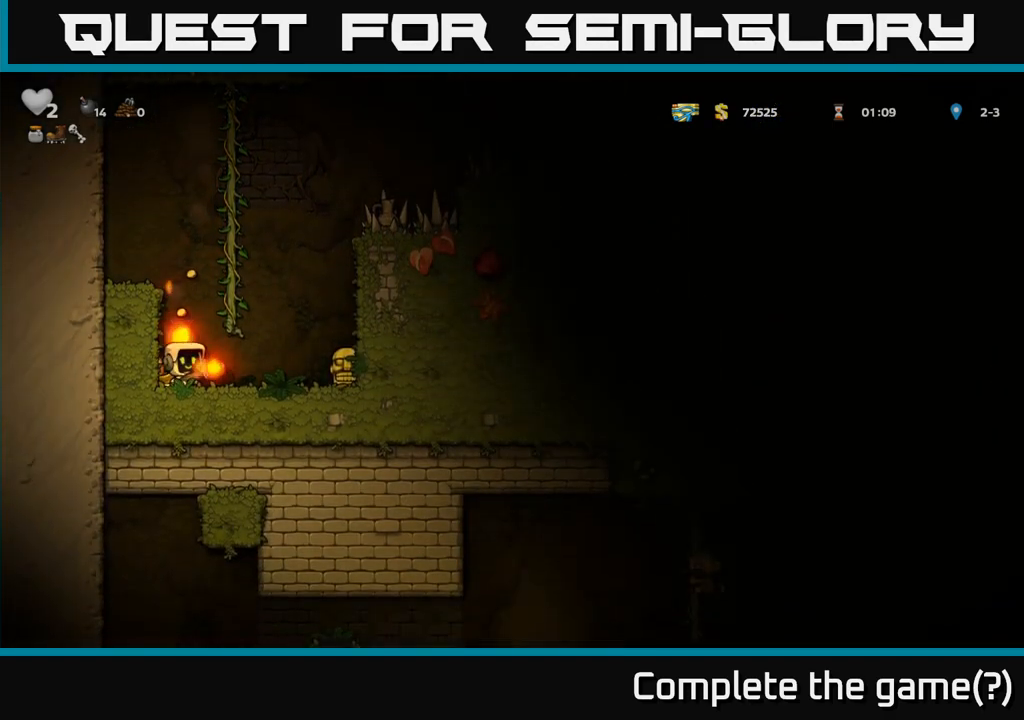
{"dt_ms": 500, "buttons": [], "left_stick": "right", "events": [[117, "left_stick", "left"], [217, "A", "down"], [300, "A", "up"], [317, "left_stick", "right"]]}
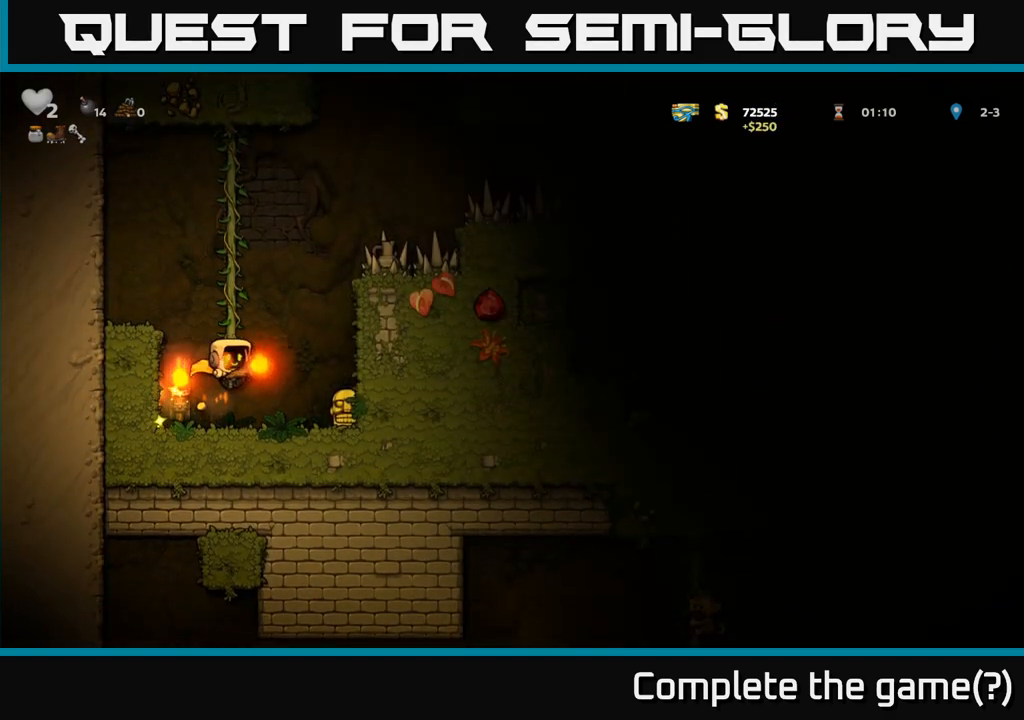
{"dt_ms": 500, "buttons": [], "left_stick": "right", "events": [[17, "left_stick", "center"], [217, "left_stick", "left"], [483, "left_stick", "right"]]}
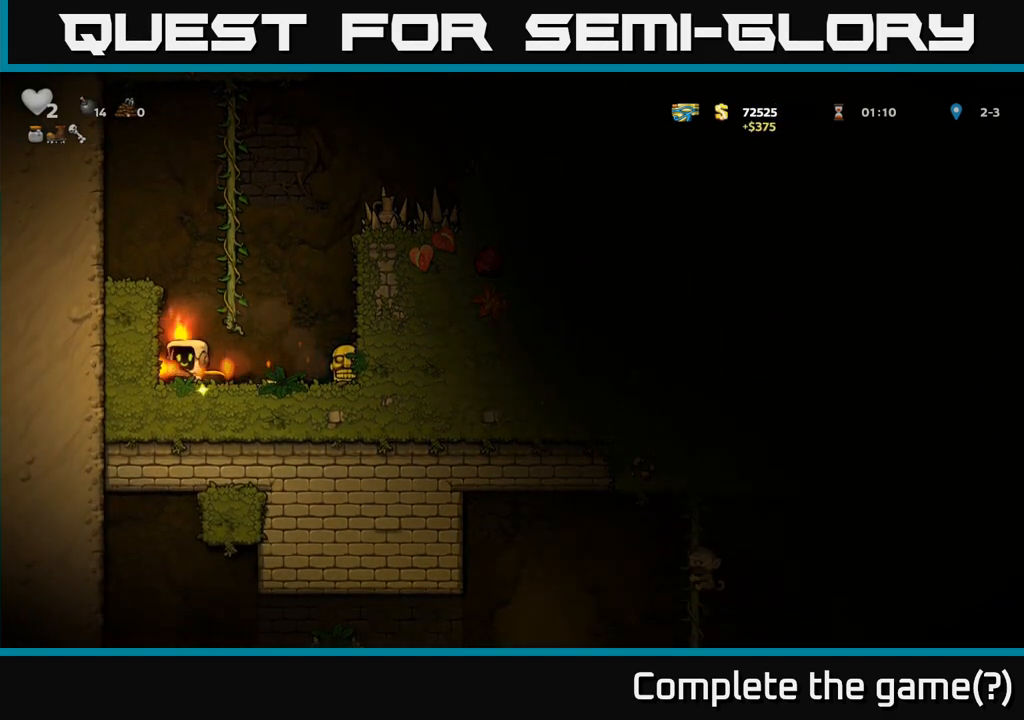
{"dt_ms": 500, "buttons": ["A"], "left_stick": "left", "events": [[367, "left_stick", "center"], [433, "left_stick", "left"], [450, "A", "down"]]}
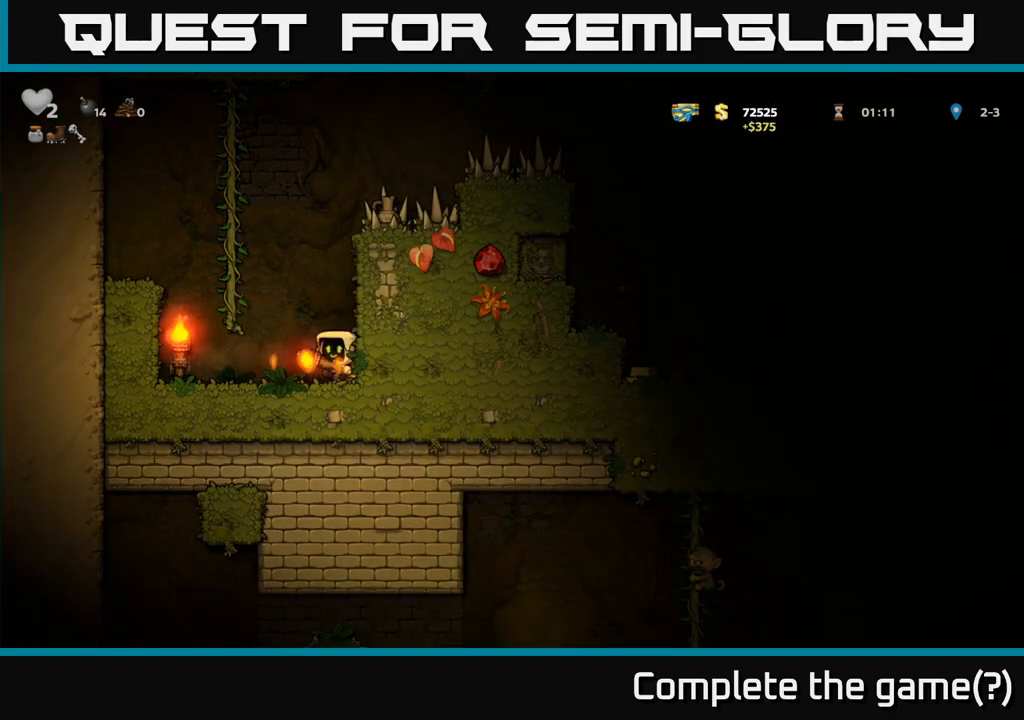
{"dt_ms": 500, "buttons": [], "left_stick": "up", "events": [[150, "A", "up"], [167, "left_stick", "up"]]}
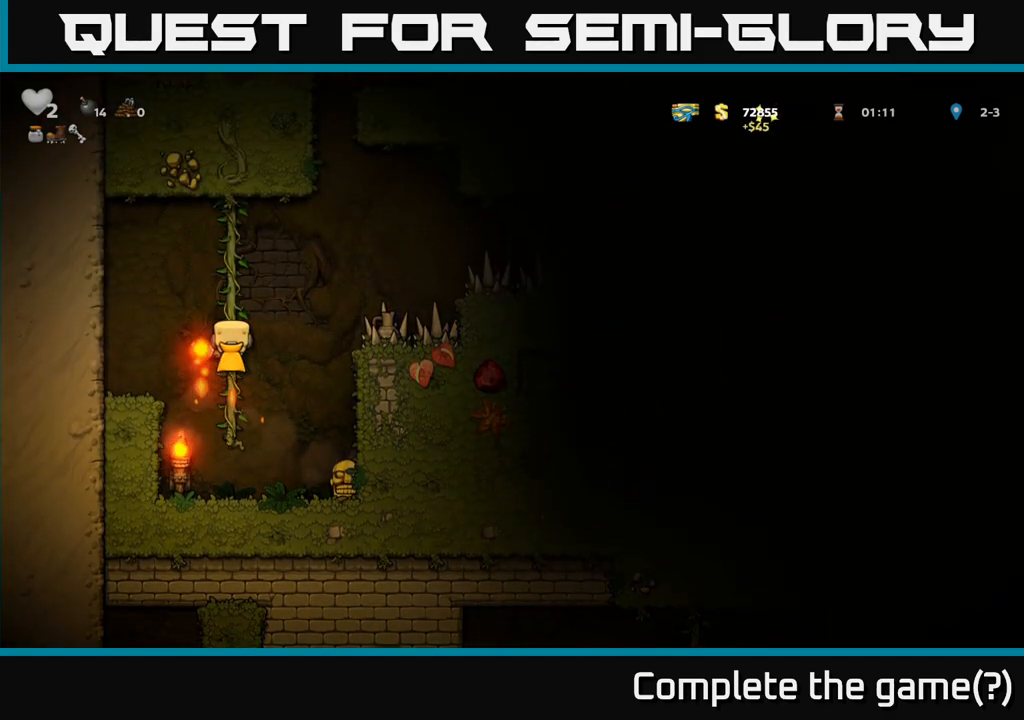
{"dt_ms": 500, "buttons": [], "left_stick": "center", "events": [[133, "left_stick", "center"]]}
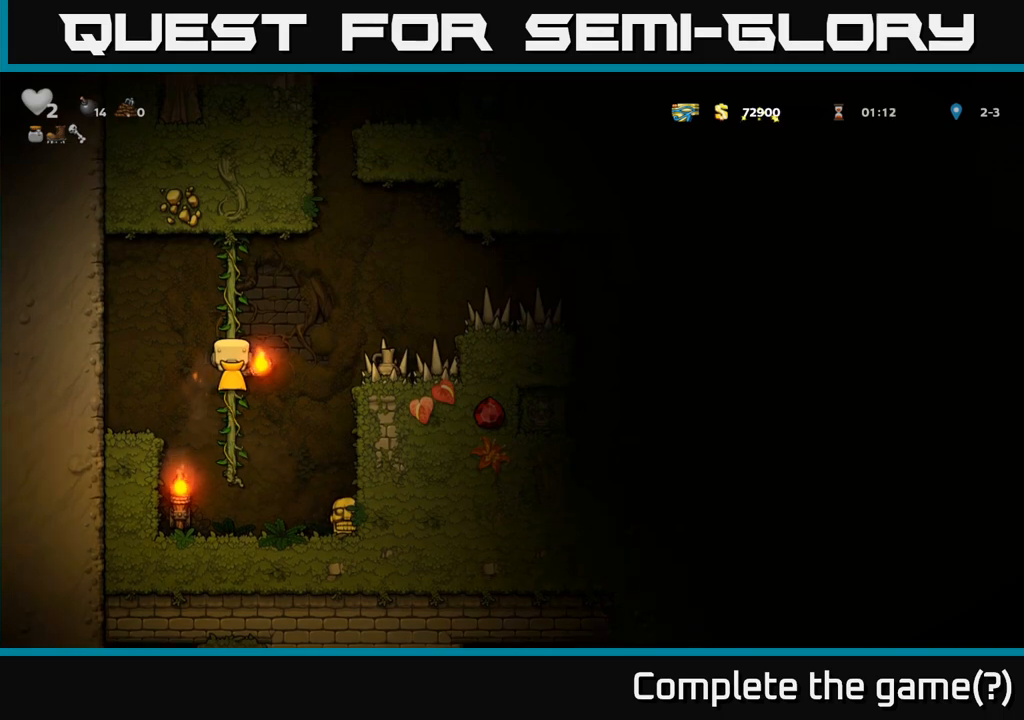
{"dt_ms": 500, "buttons": [], "left_stick": "center", "events": []}
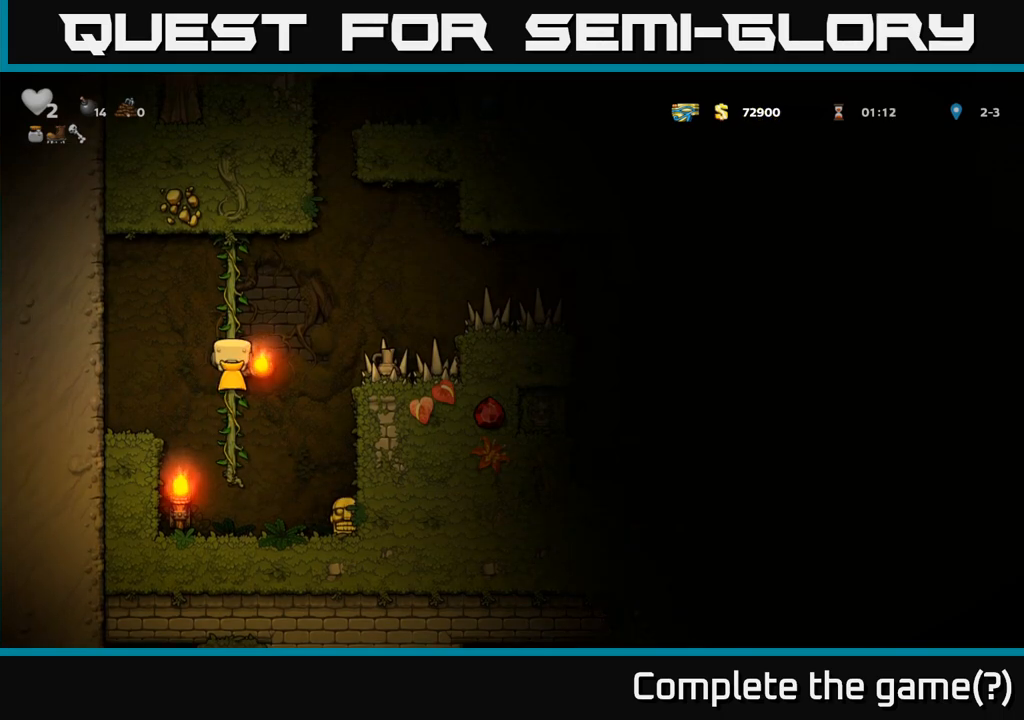
{"dt_ms": 500, "buttons": [], "left_stick": "center", "events": []}
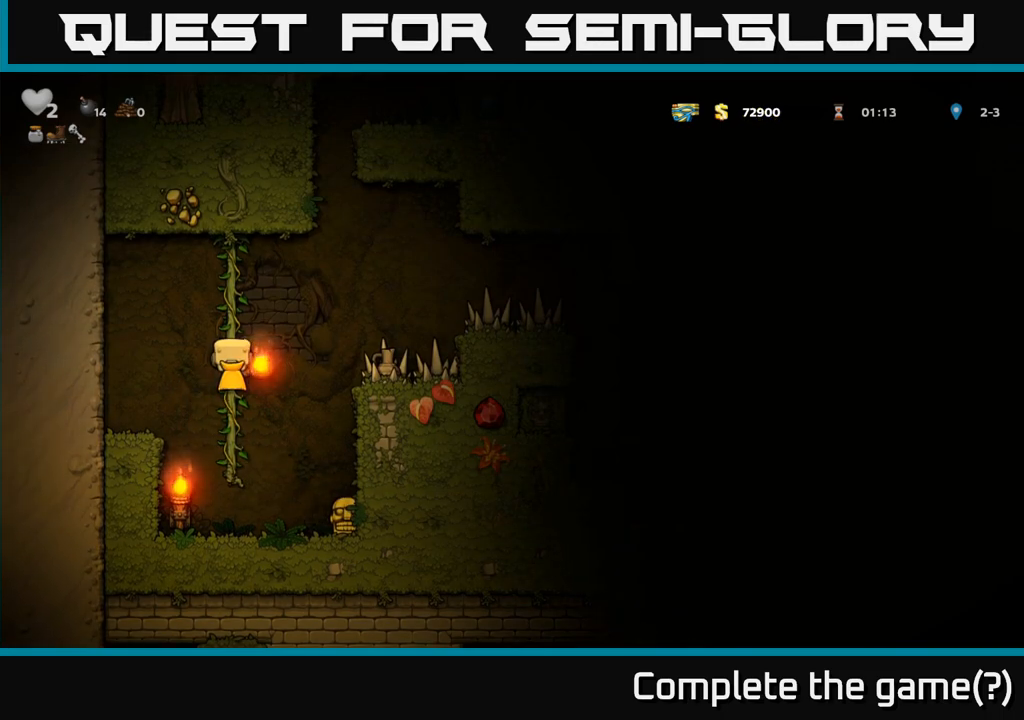
{"dt_ms": 500, "buttons": [], "left_stick": "center", "events": []}
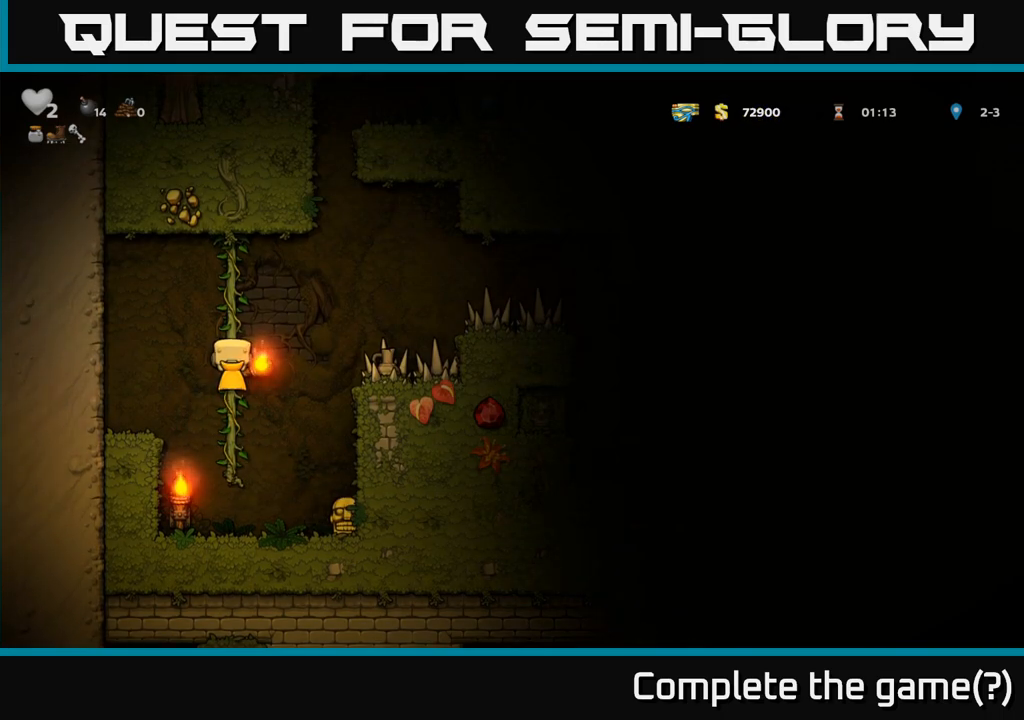
{"dt_ms": 500, "buttons": ["X"], "left_stick": "right", "events": [[350, "A", "down"], [400, "left_stick", "right"], [467, "A", "up"], [483, "X", "down"]]}
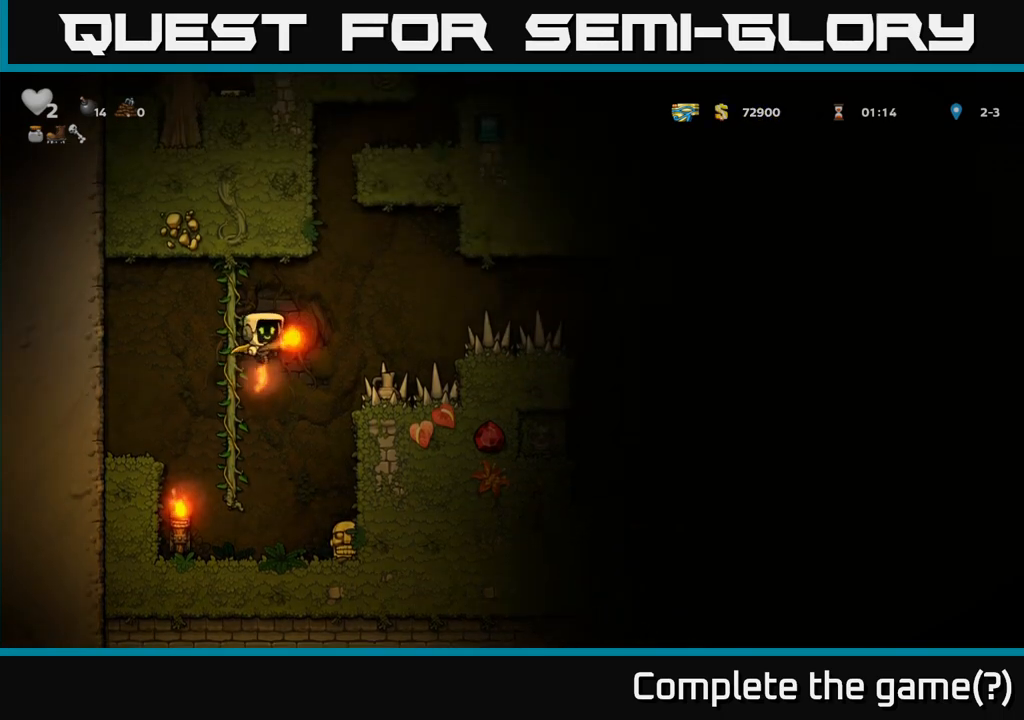
{"dt_ms": 500, "buttons": [], "left_stick": "up", "events": [[33, "X", "up"], [67, "left_stick", "left"], [383, "left_stick", "up"]]}
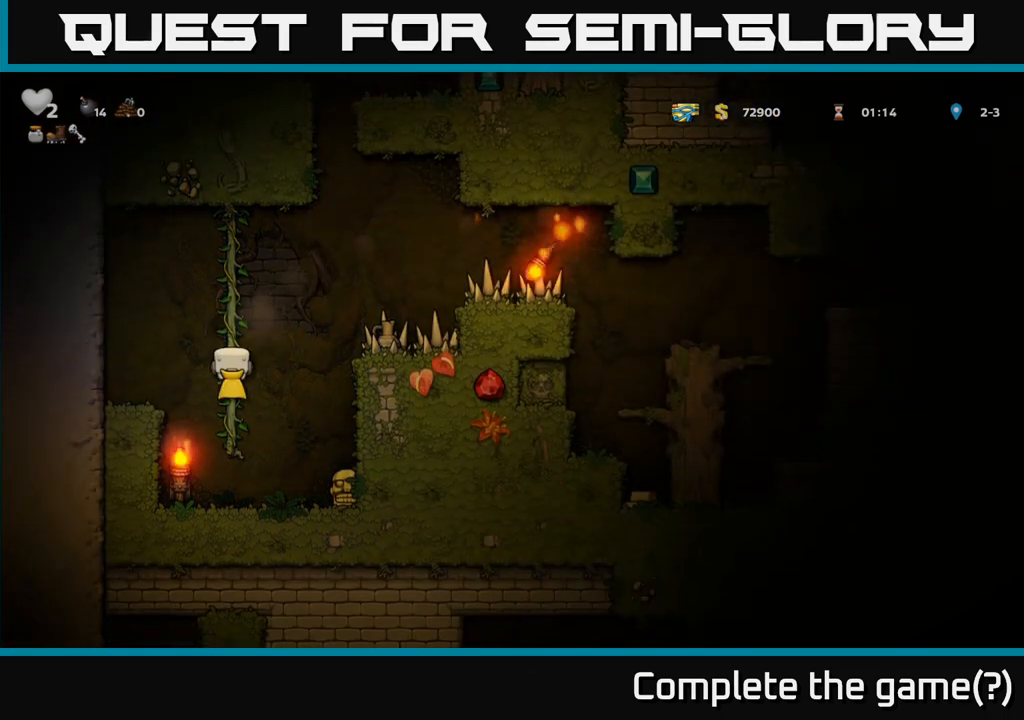
{"dt_ms": 500, "buttons": [], "left_stick": "center", "events": [[17, "left_stick", "center"]]}
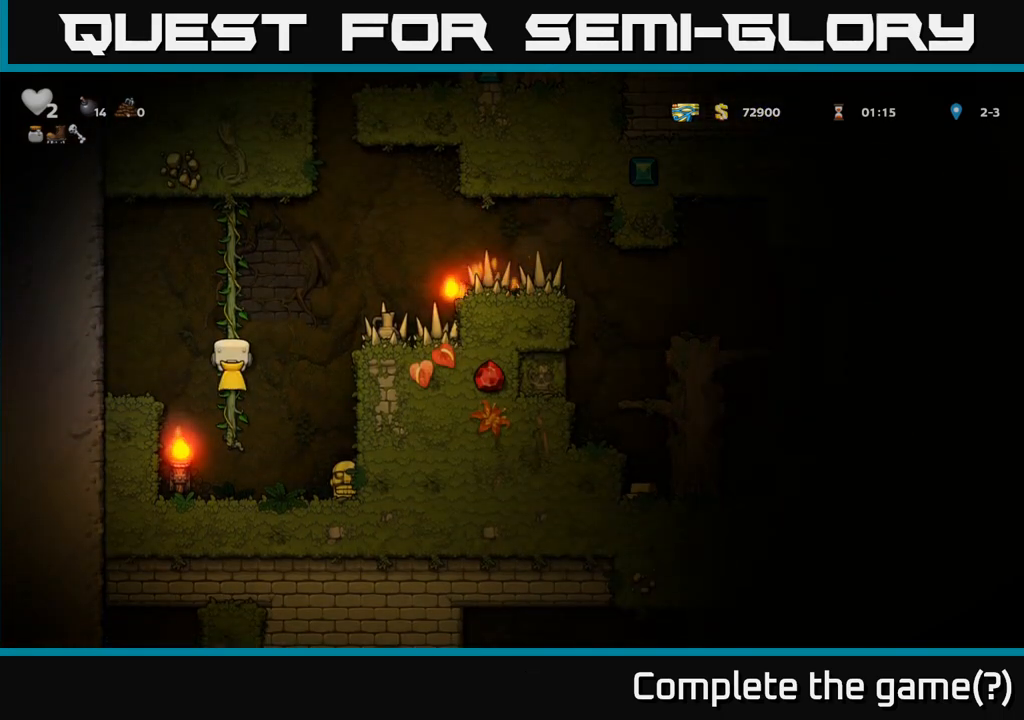
{"dt_ms": 500, "buttons": [], "left_stick": "right"}
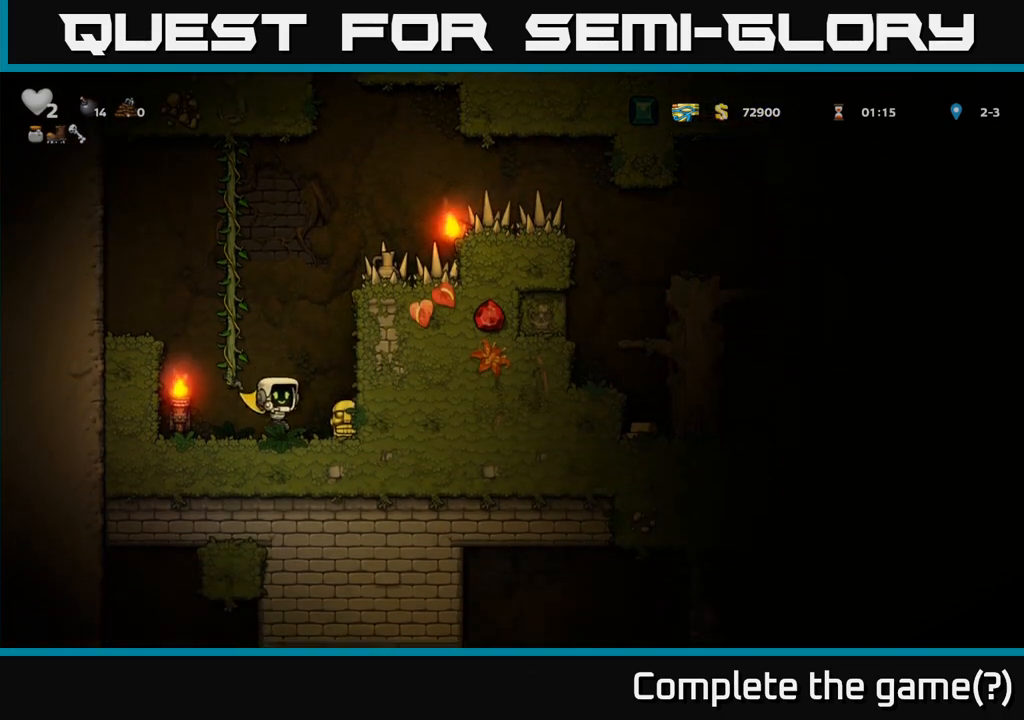
{"dt_ms": 500, "buttons": ["A"], "left_stick": "left", "events": [[133, "left_stick", "down"], [233, "X", "down"], [317, "X", "up"], [333, "left_stick", "left"], [450, "A", "down"]]}
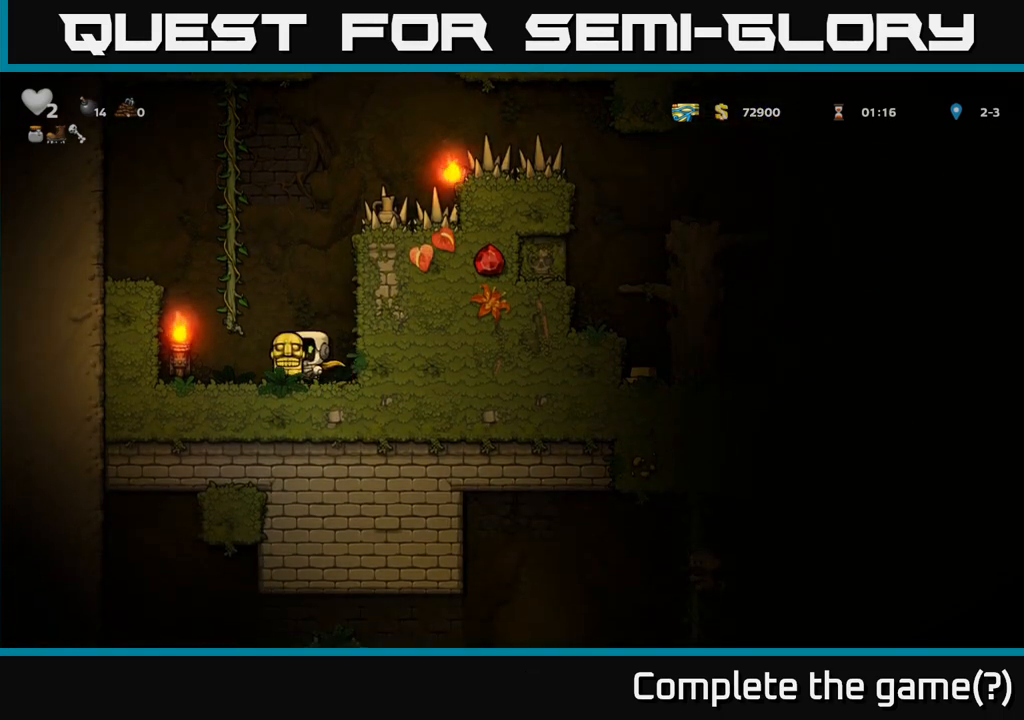
{"dt_ms": 500, "buttons": [], "left_stick": "center", "events": [[100, "left_stick", "up-left"], [117, "A", "up"], [200, "left_stick", "up"], [417, "left_stick", "center"]]}
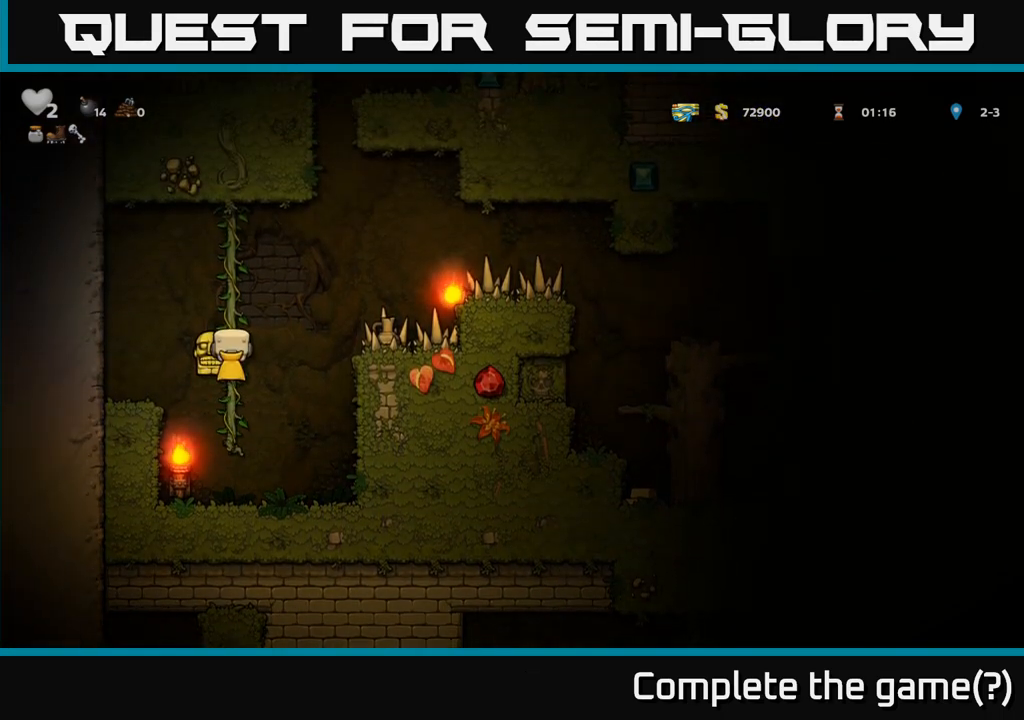
{"dt_ms": 500, "buttons": ["A"], "left_stick": "center", "events": [[217, "left_stick", "up-left"], [367, "left_stick", "center"], [500, "A", "down"]]}
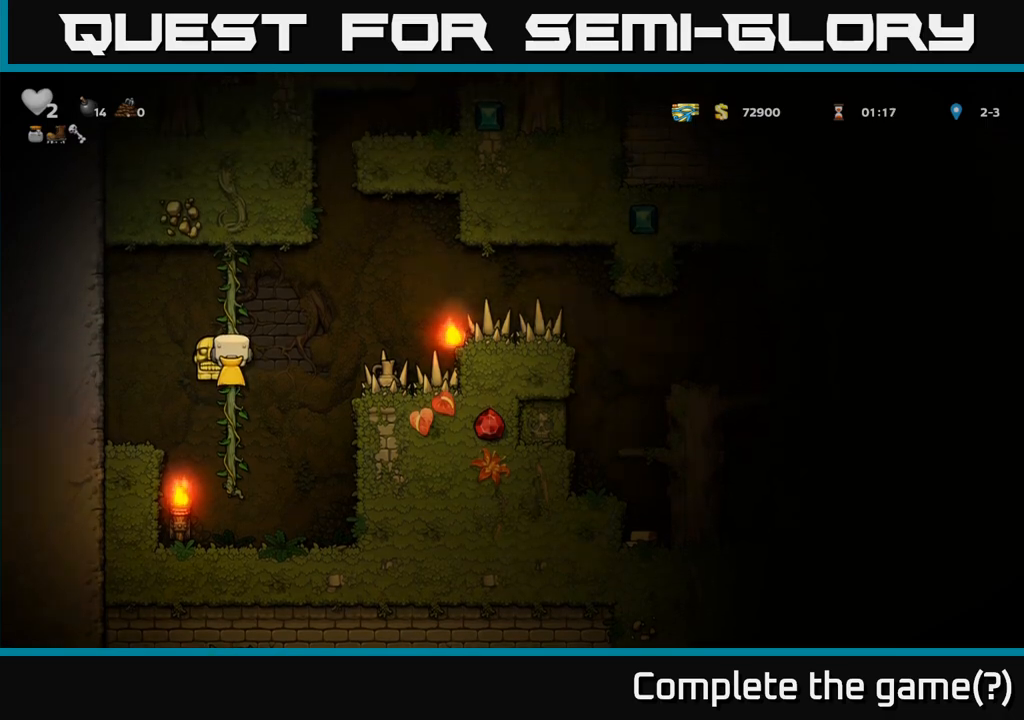
{"dt_ms": 500, "buttons": ["A"], "left_stick": "center", "events": [[67, "left_stick", "right"], [200, "A", "up"], [283, "A", "down"], [367, "left_stick", "center"]]}
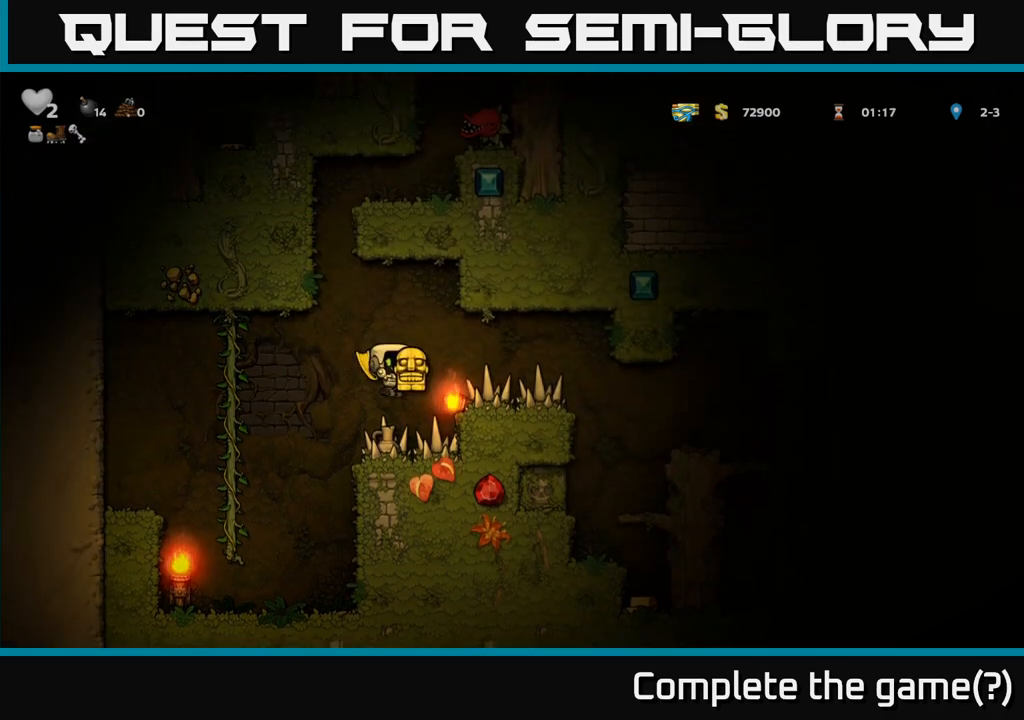
{"dt_ms": 500, "buttons": ["A"], "left_stick": "center", "events": []}
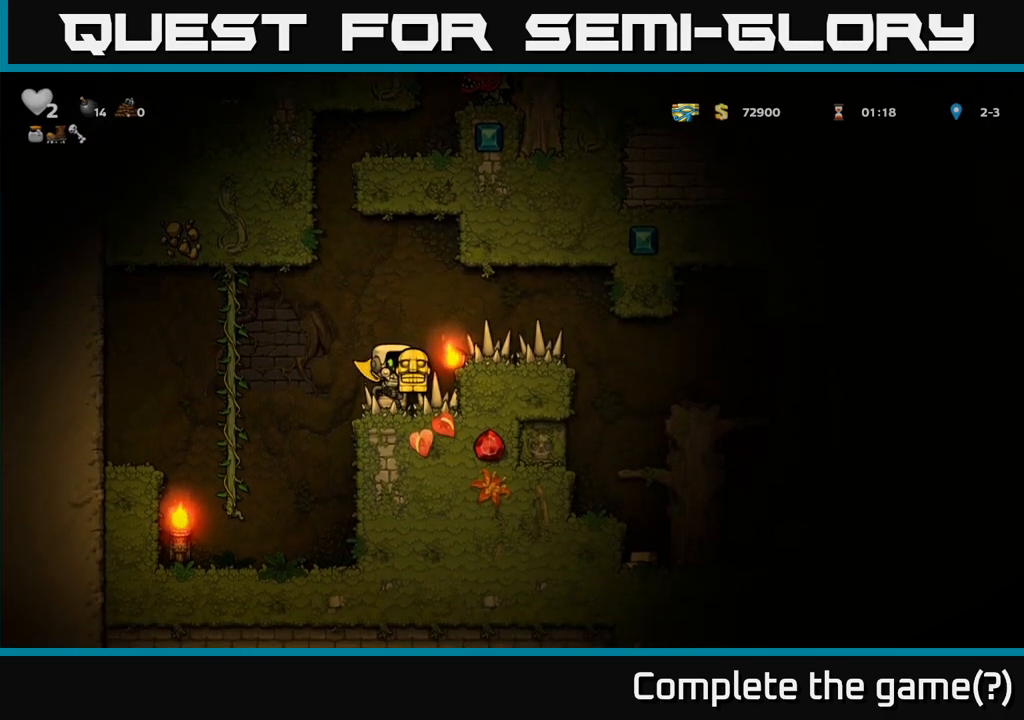
{"dt_ms": 500, "buttons": [], "left_stick": "center", "events": [[167, "A", "up"]]}
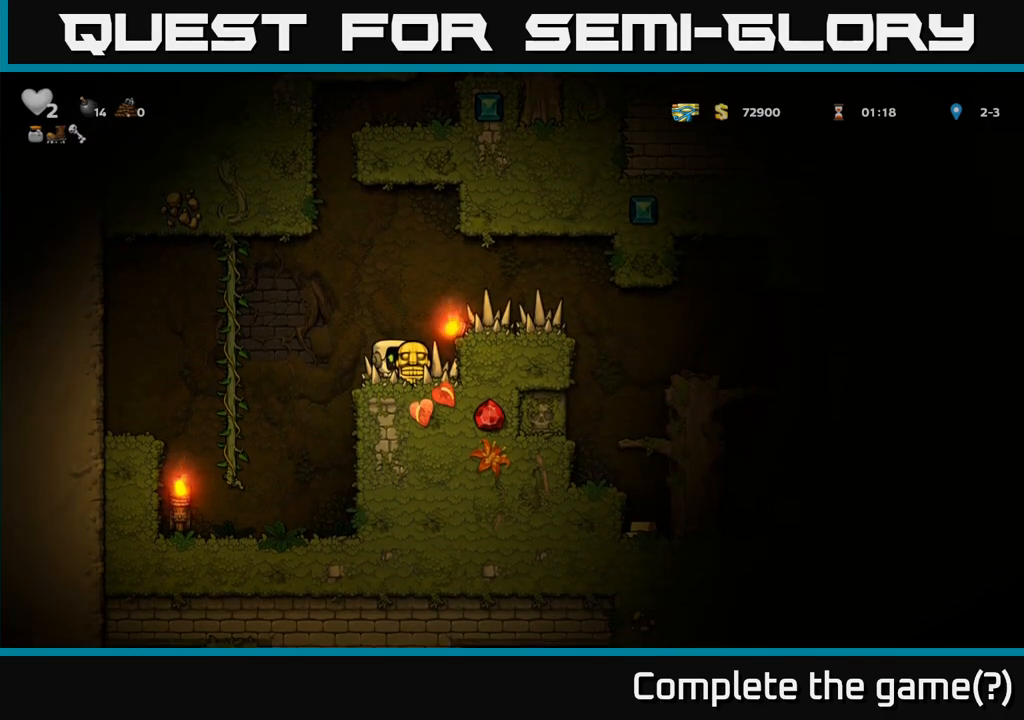
{"dt_ms": 1000, "buttons": [], "left_stick": "right"}
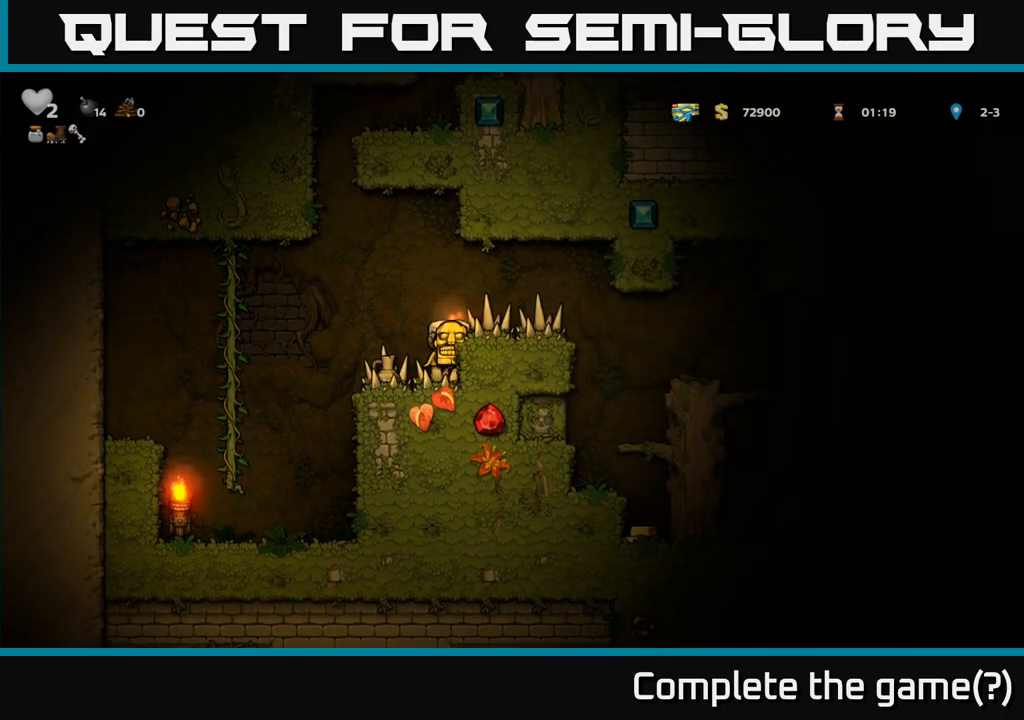
{"dt_ms": 500, "buttons": [], "left_stick": "center", "events": [[317, "left_stick", "center"]]}